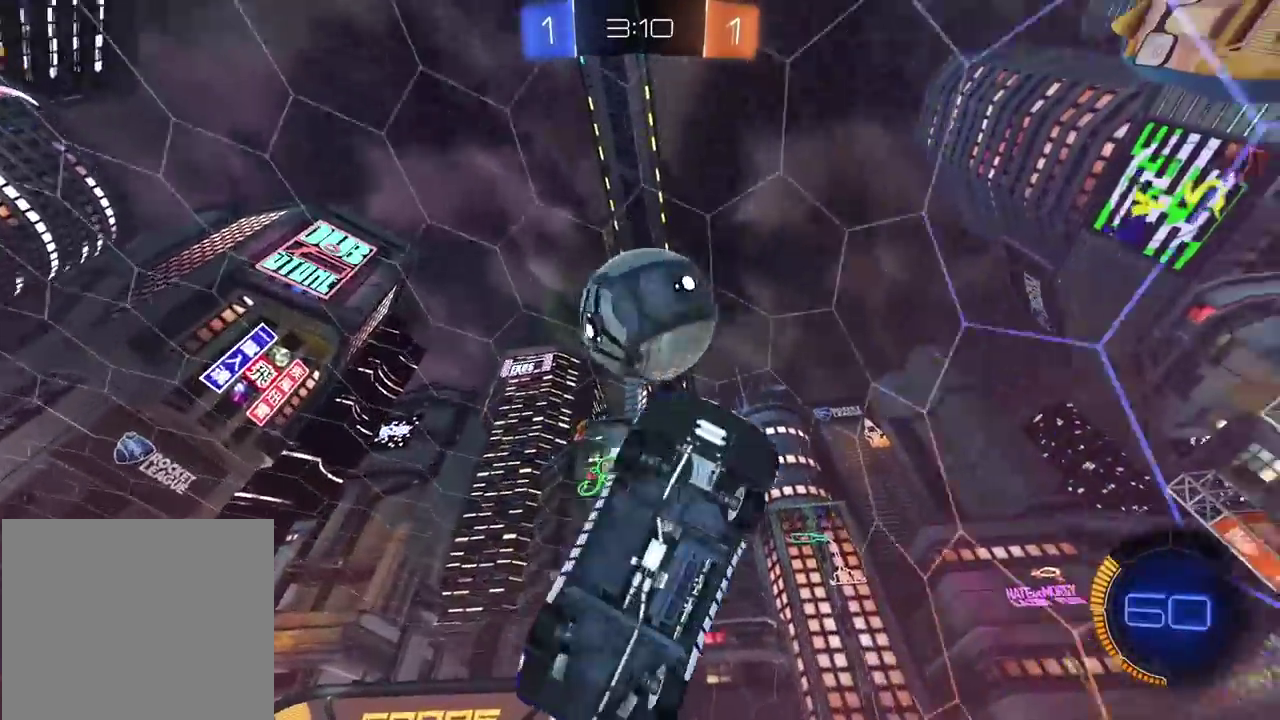
Gameplay with a controller (PlayStation layout); each line is a JSON object with the inputs held at the frame after it. "events" lists button and stick changes between this image and that frame as [ms after this image, input, new state], when the widget could be followed in between. Not read: L1 R1.
{"buttons": [], "left_stick": "down-left", "right_stick": "center"}
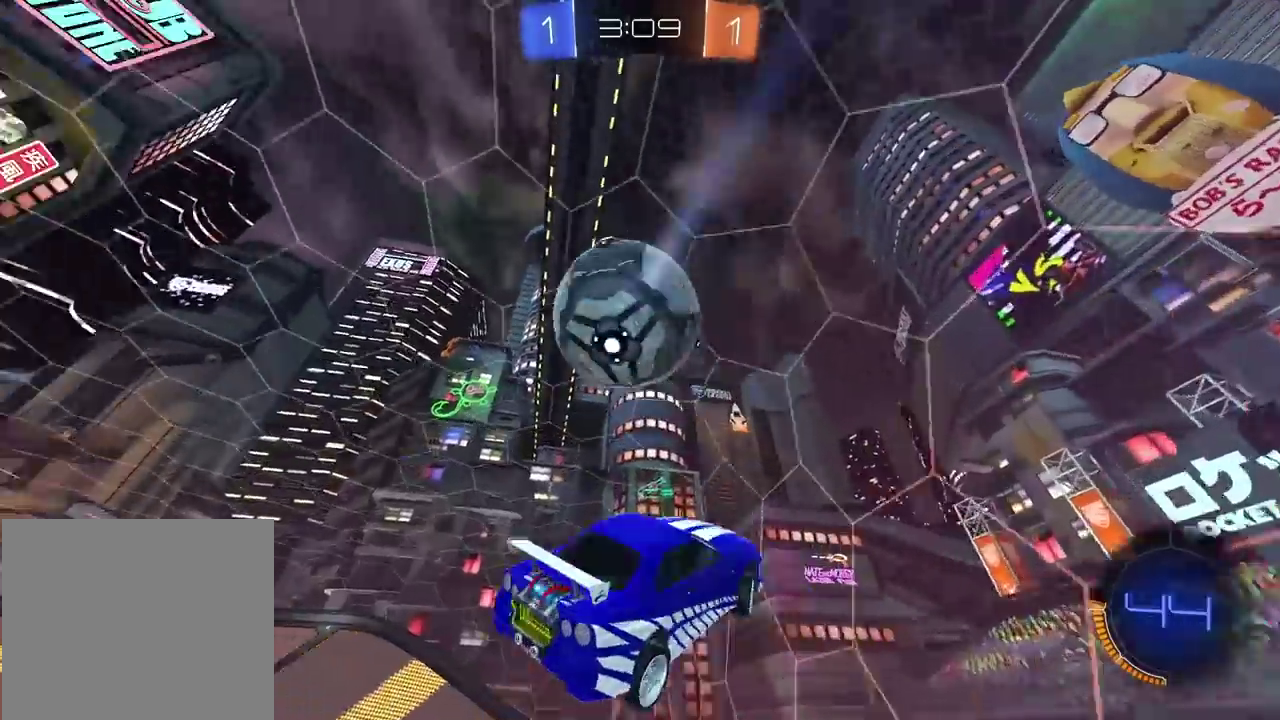
{"buttons": ["CIRCLE", "L2", "R2"], "left_stick": "right", "right_stick": "center"}
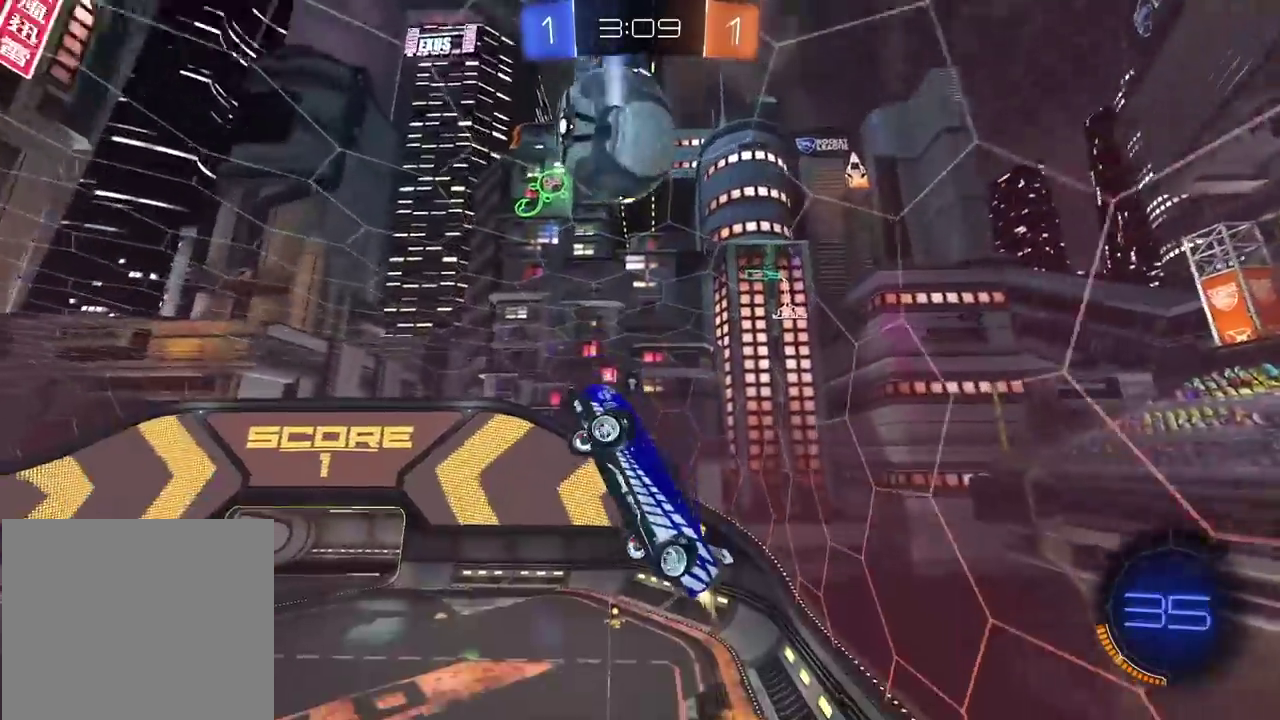
{"buttons": [], "left_stick": "center", "right_stick": "center", "events": [[83, "left_stick", "center"], [150, "CIRCLE", "up"], [150, "left_stick", "down-left"], [183, "R2", "up"], [250, "left_stick", "center"], [400, "L2", "up"]]}
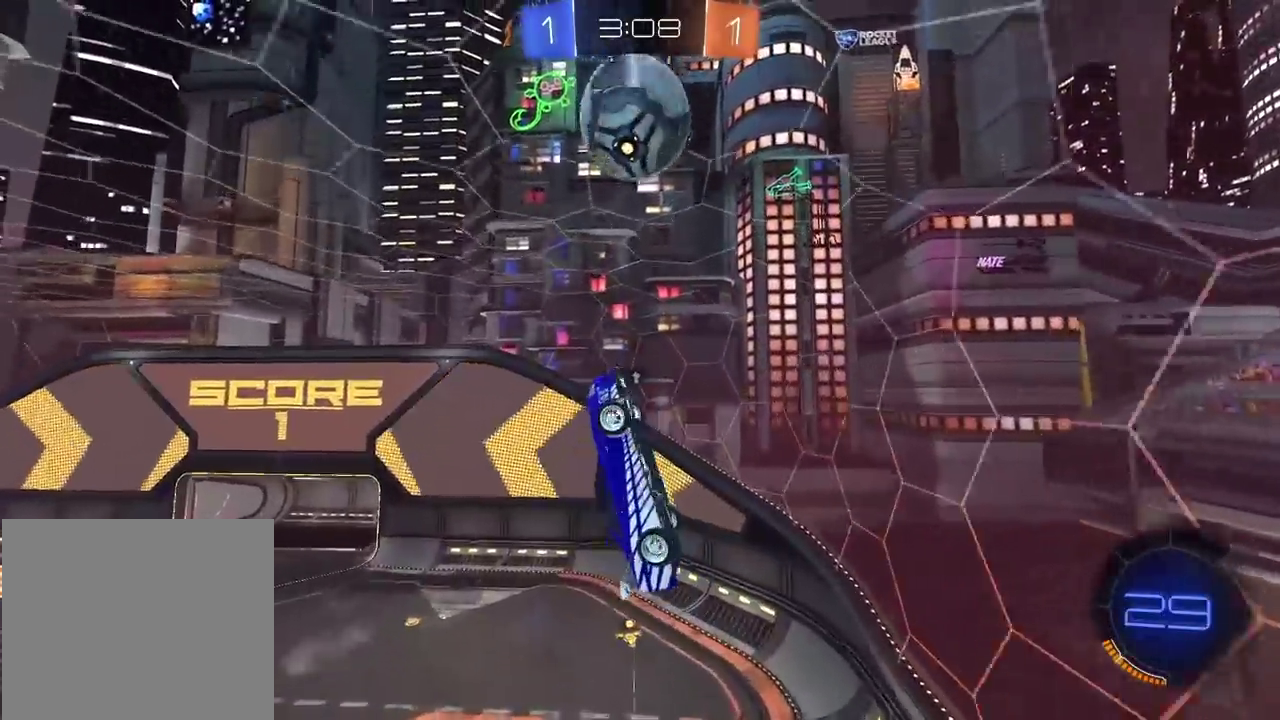
{"buttons": ["R2"], "left_stick": "center", "right_stick": "center", "events": [[233, "R2", "down"], [300, "CIRCLE", "down"], [467, "CIRCLE", "up"]]}
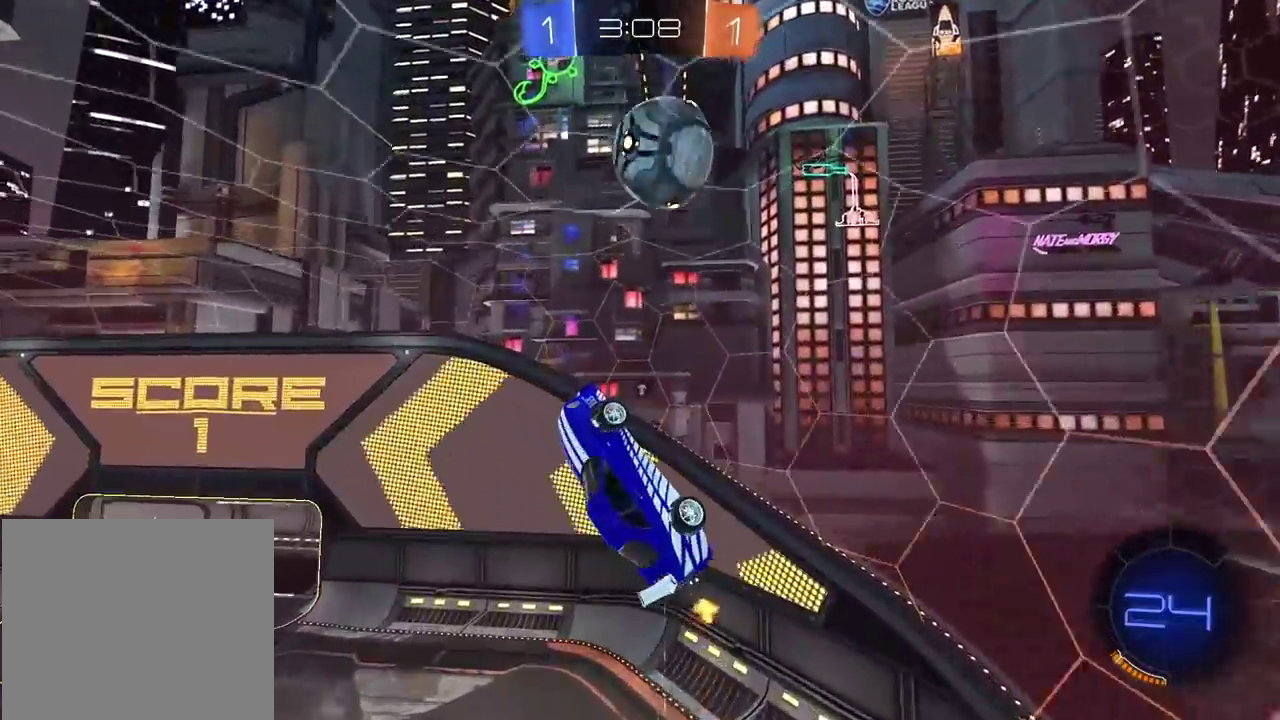
{"buttons": ["CIRCLE", "R2"], "left_stick": "center", "right_stick": "center", "events": [[117, "R2", "up"], [317, "left_stick", "down-right"], [417, "left_stick", "center"], [433, "R2", "down"], [483, "CIRCLE", "down"]]}
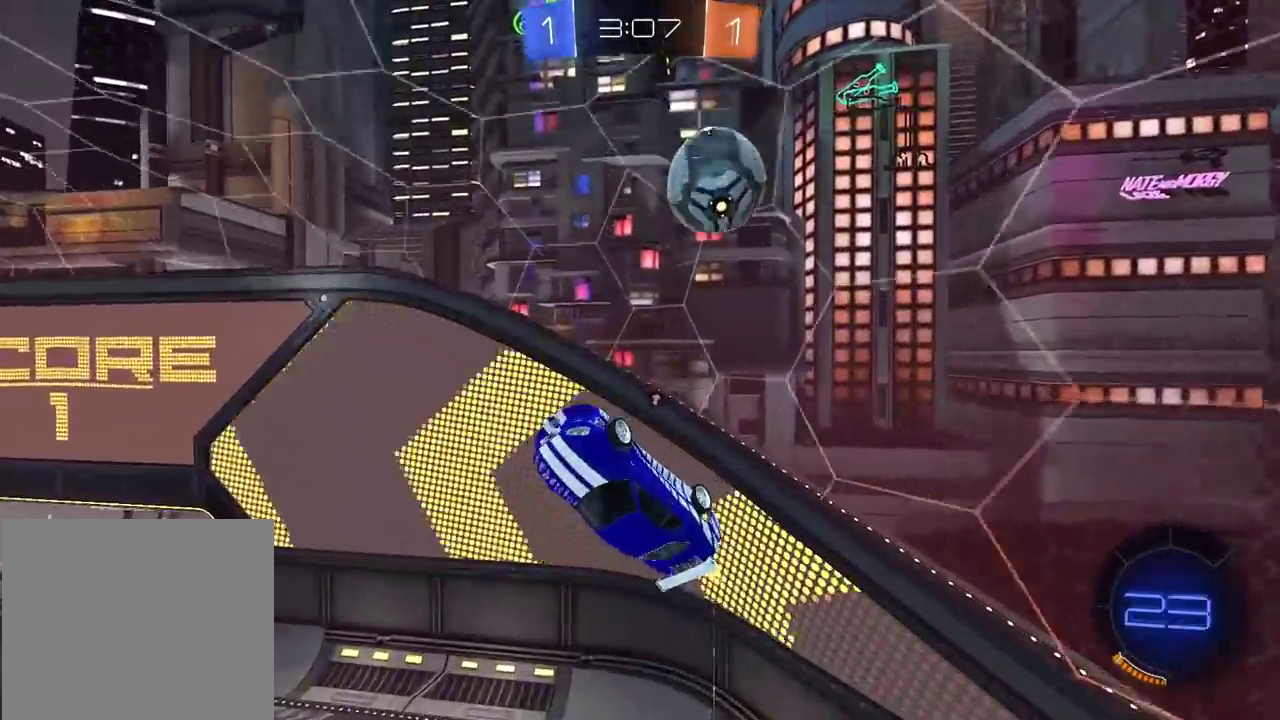
{"buttons": ["CIRCLE", "R2"], "left_stick": "up-left", "right_stick": "center", "events": [[167, "CIRCLE", "up"], [350, "CIRCLE", "down"], [367, "left_stick", "up-left"]]}
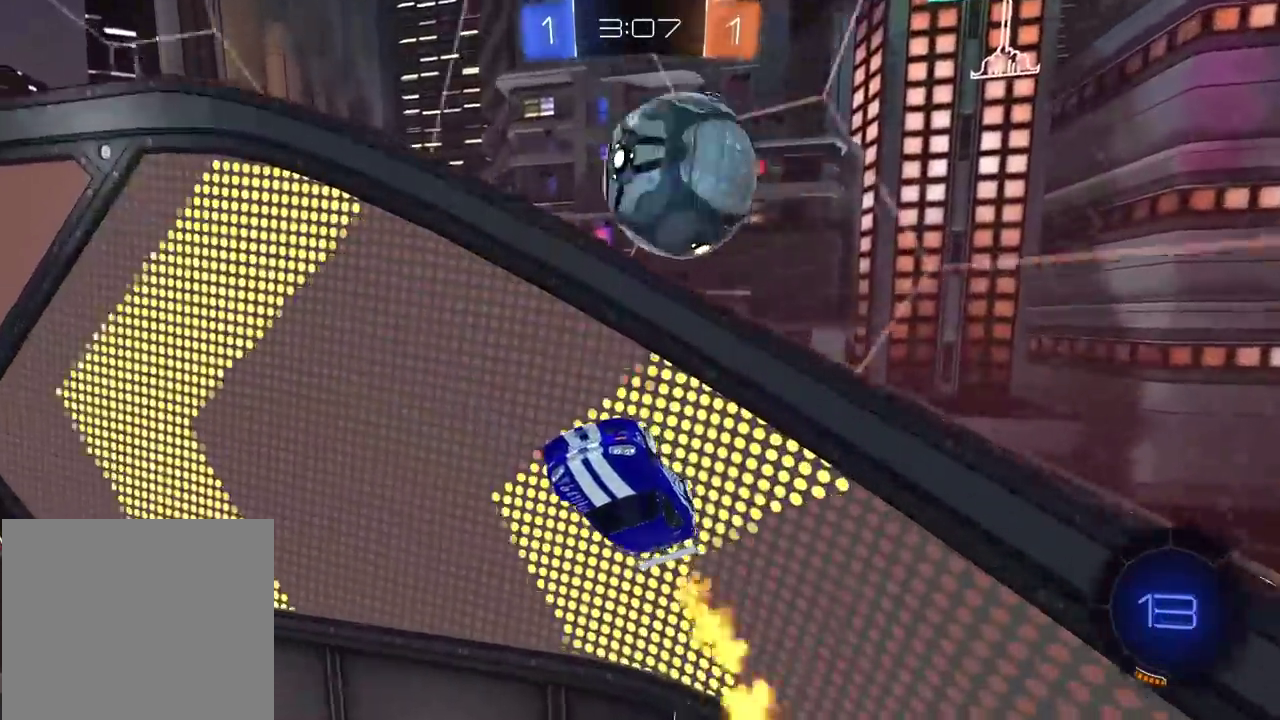
{"buttons": ["R2"], "left_stick": "left", "right_stick": "center", "events": [[167, "CIRCLE", "up"], [217, "left_stick", "left"], [267, "TRIANGLE", "down"], [350, "TRIANGLE", "up"]]}
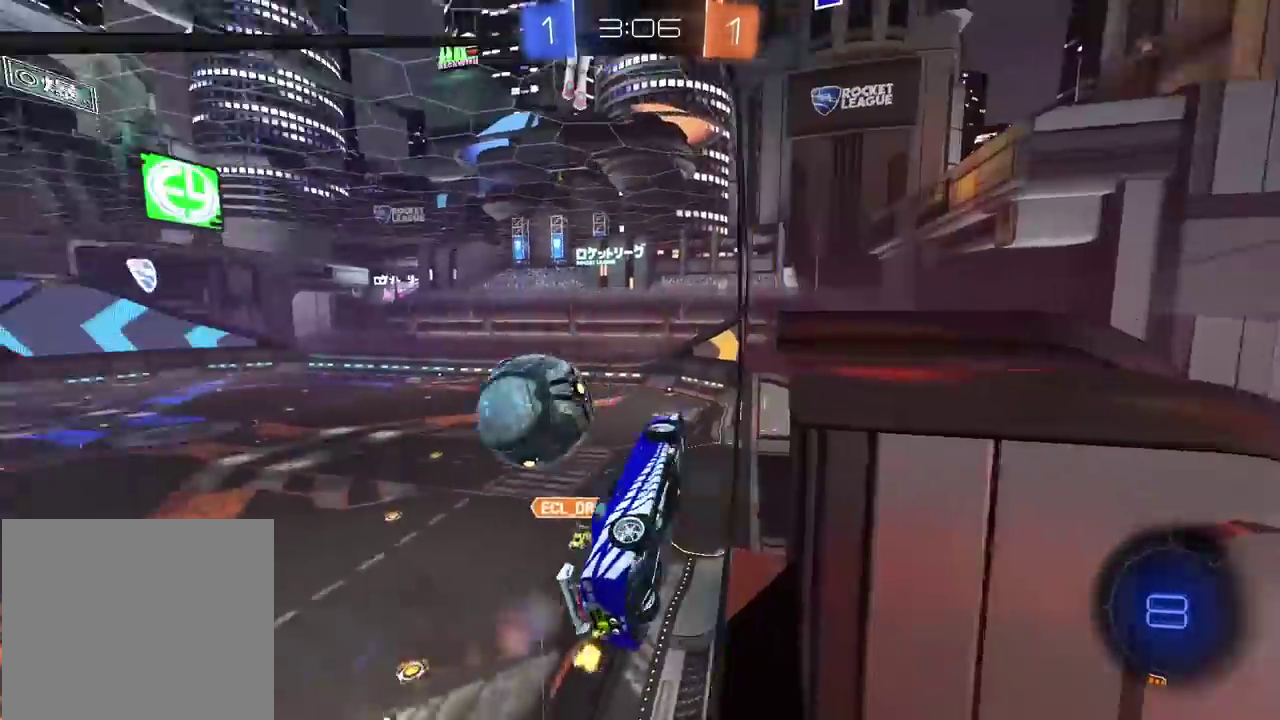
{"buttons": ["R2"], "left_stick": "left", "right_stick": "center", "events": []}
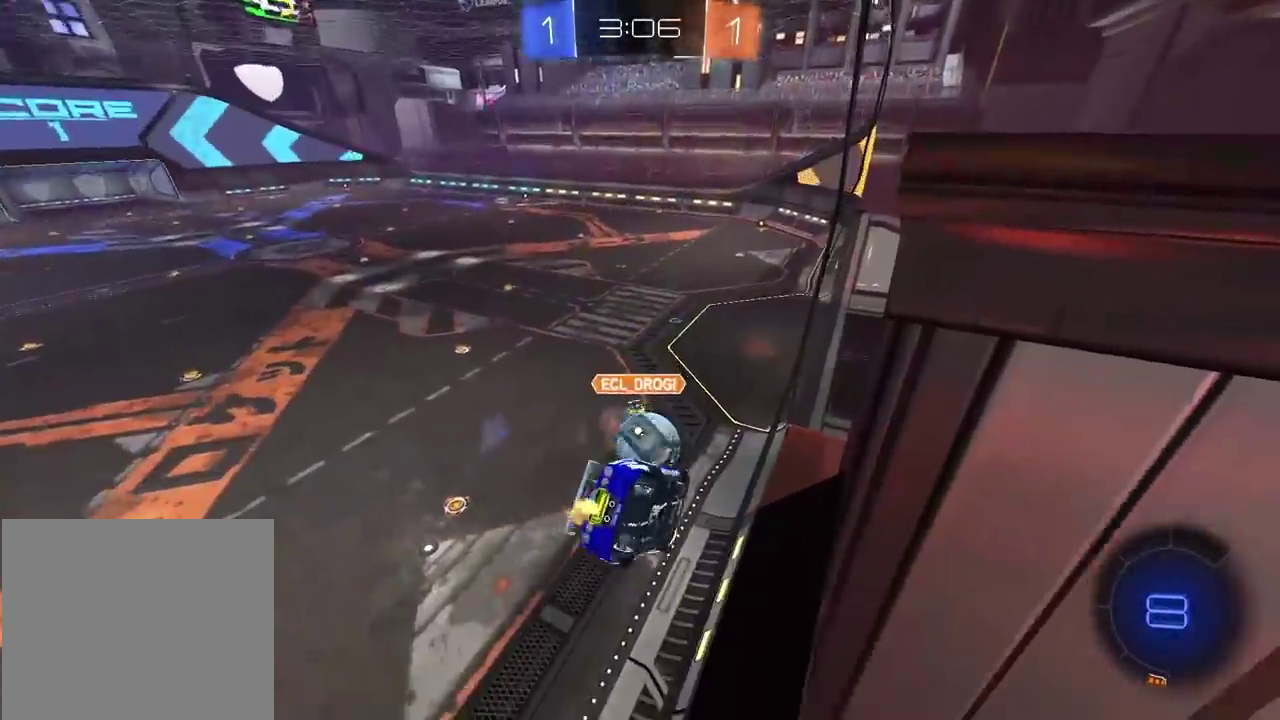
{"buttons": ["R2"], "left_stick": "left", "right_stick": "center", "events": []}
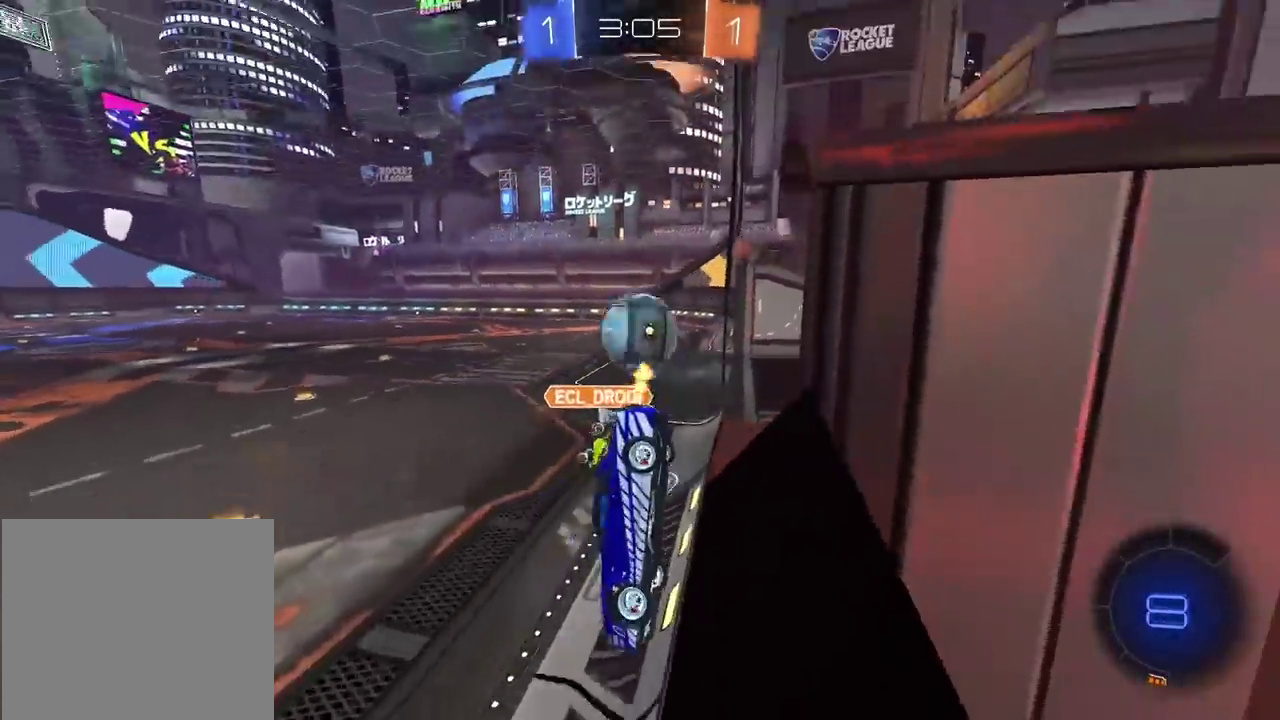
{"buttons": ["R2"], "left_stick": "right", "right_stick": "center", "events": [[83, "TRIANGLE", "down"], [167, "TRIANGLE", "up"], [350, "left_stick", "center"], [500, "left_stick", "right"]]}